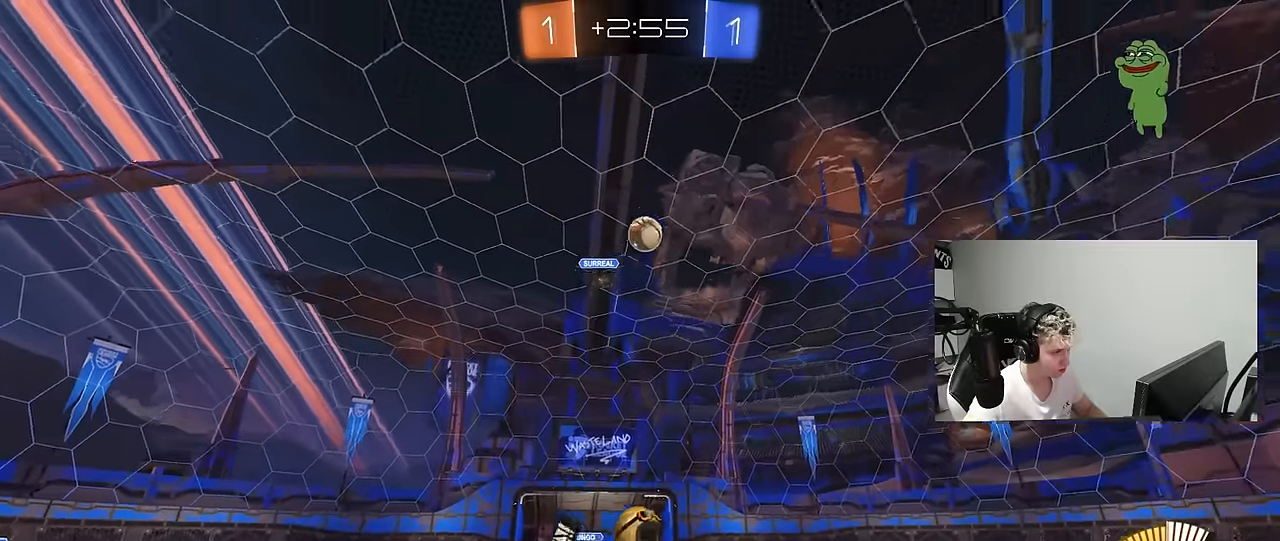
Gameplay with keyboard and mouse; each line is a JSON object with the keys and mouse buttons held at the frame after it. "events" lists presses ("down") and releases ("up") of "1", "2", "3", "4", "5", "a", "alt", "c", "caps_lock", "ctrl", "d", "e", "f", "g", "q", "r", "s", "shift", "space", "t", "tab", "v", "w", "x", "z", "mouse_left", "mouse_wheel" and "mouse_right" between this image and that frame as [ms after this image, input, new state], when the widget could be followed in between. "mouse_left", "mouse_wheel", "mouse_right" = the "left", "wheel", "right" buttons of the "mouse" list. No other keys are recorded. "wheel" means that the mouse wheel is clicked or scrolled. "mouse_move" is the direction in which the mouse moves at that frame (one of eight, or "still"), when it could be read.
{"keys": ["w"], "mouse": ["left"], "mouse_move": "still", "events": [[50, "mouse_left", "down"], [100, "s", "down"], [184, "d", "down"], [184, "shift", "down"], [234, "s", "up"], [284, "mouse_right", "up"], [334, "w", "down"], [467, "d", "up"], [467, "shift", "up"]]}
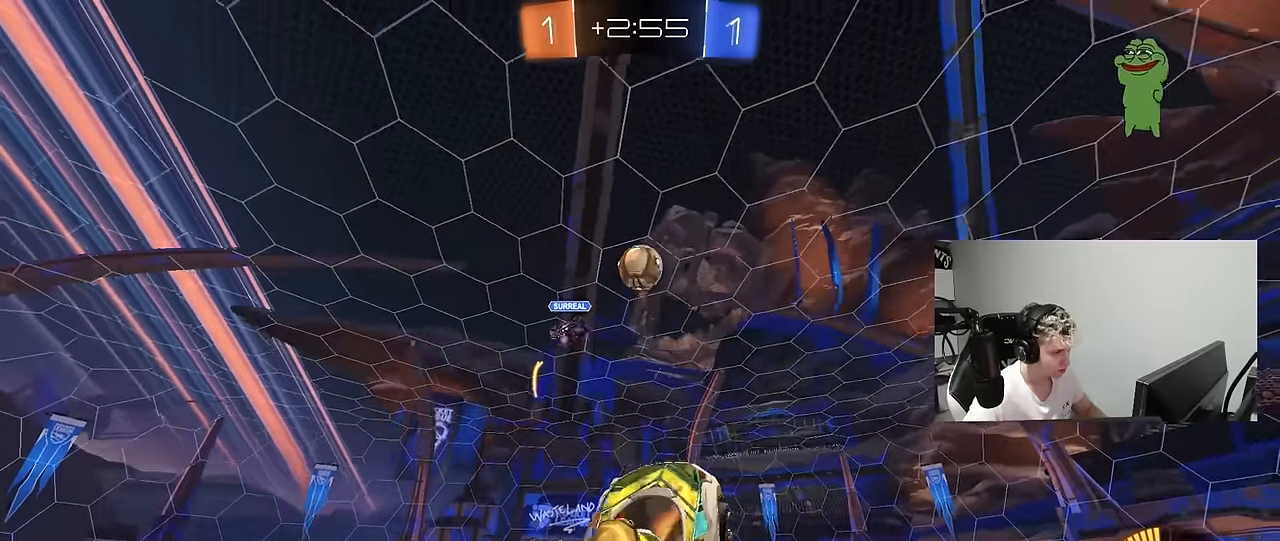
{"keys": ["a", "w"], "mouse": [], "mouse_move": "up-right", "events": [[67, "w", "up"], [100, "d", "down"], [150, "s", "down"], [250, "d", "up"], [250, "s", "up"], [350, "a", "down"], [350, "mouse_left", "up"], [350, "shift", "down"], [350, "w", "down"], [434, "shift", "up"]]}
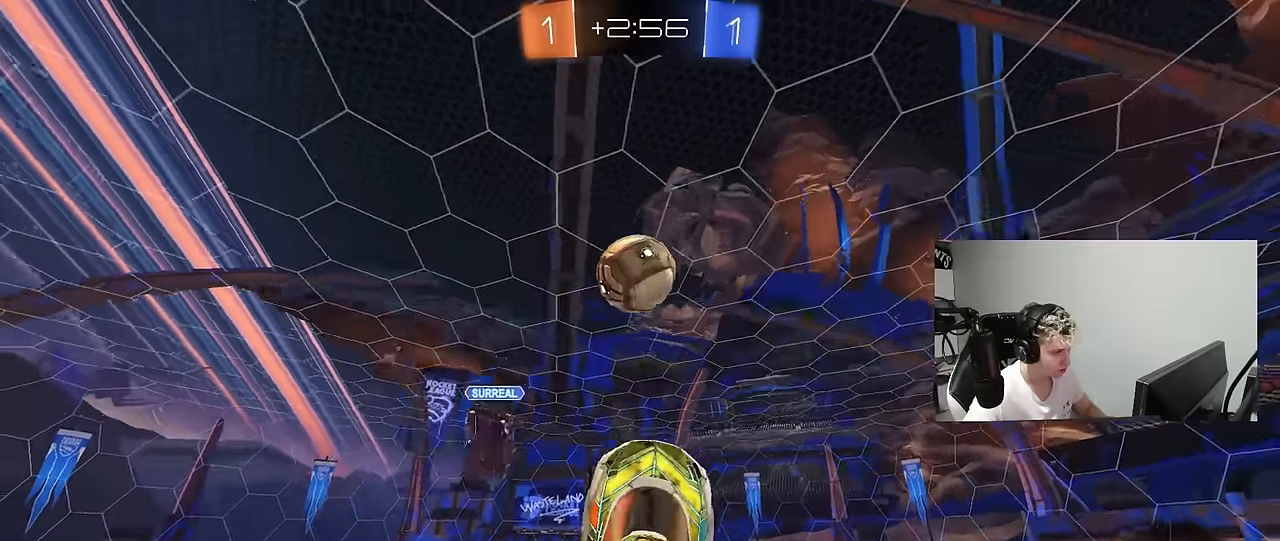
{"keys": ["a", "shift"], "mouse": ["left"], "mouse_move": "still", "events": [[84, "mouse_left", "down"], [134, "w", "up"], [217, "w", "down"], [267, "shift", "down"], [500, "w", "up"]]}
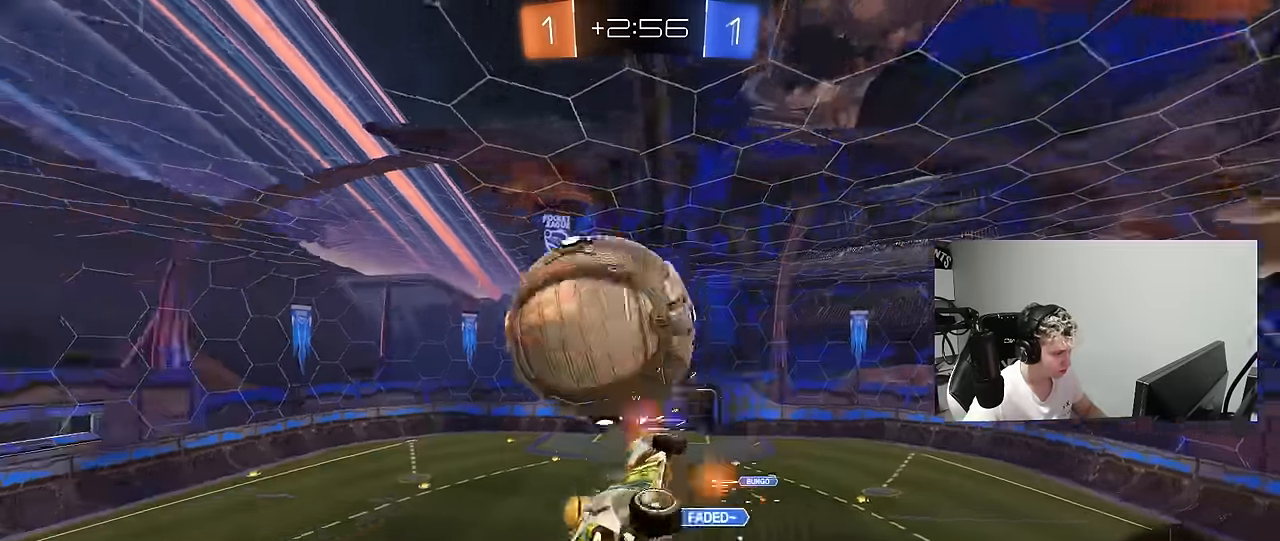
{"keys": ["a", "shift"], "mouse": [], "mouse_move": "still", "events": [[184, "mouse_left", "up"]]}
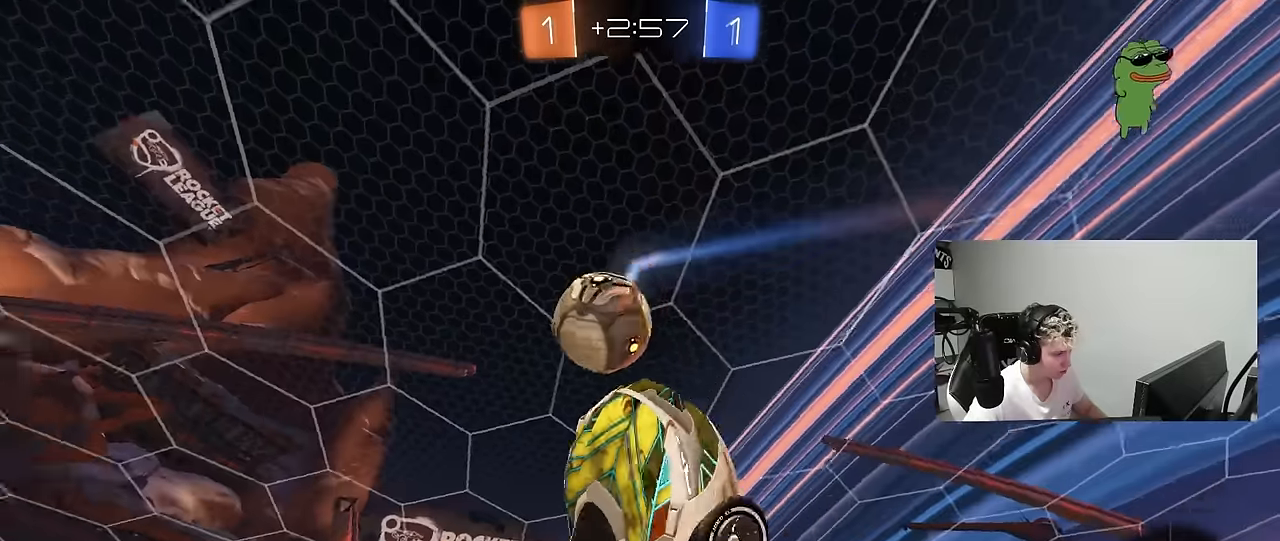
{"keys": [], "mouse": [], "mouse_move": "still", "events": [[17, "w", "down"], [100, "shift", "up"], [250, "w", "up"], [300, "shift", "down"], [434, "a", "up"], [434, "shift", "up"]]}
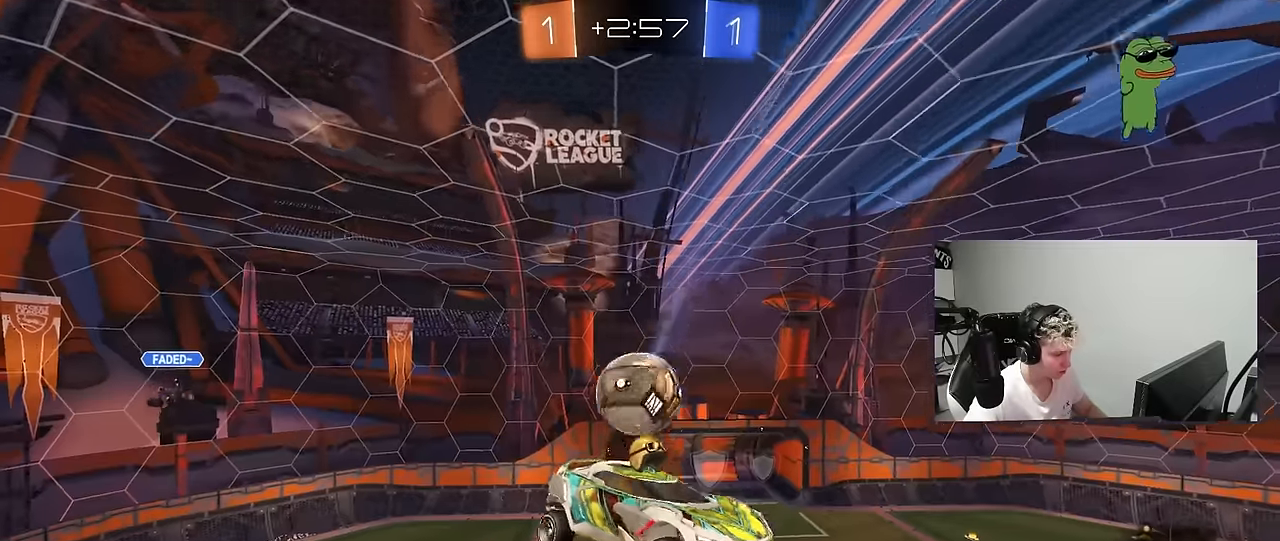
{"keys": ["d"], "mouse": [], "mouse_move": "still", "events": [[84, "d", "down"], [167, "shift", "down"], [217, "d", "up"], [317, "shift", "up"], [400, "d", "down"]]}
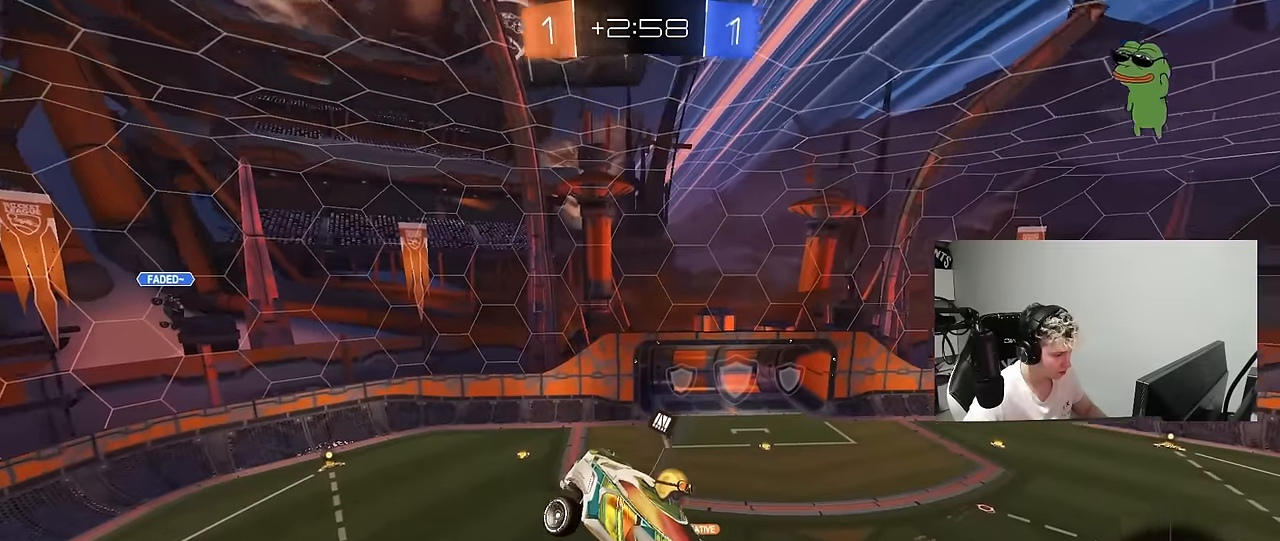
{"keys": ["shift"], "mouse": [], "mouse_move": "still", "events": [[50, "d", "up"], [184, "d", "down"], [367, "d", "up"], [417, "shift", "down"]]}
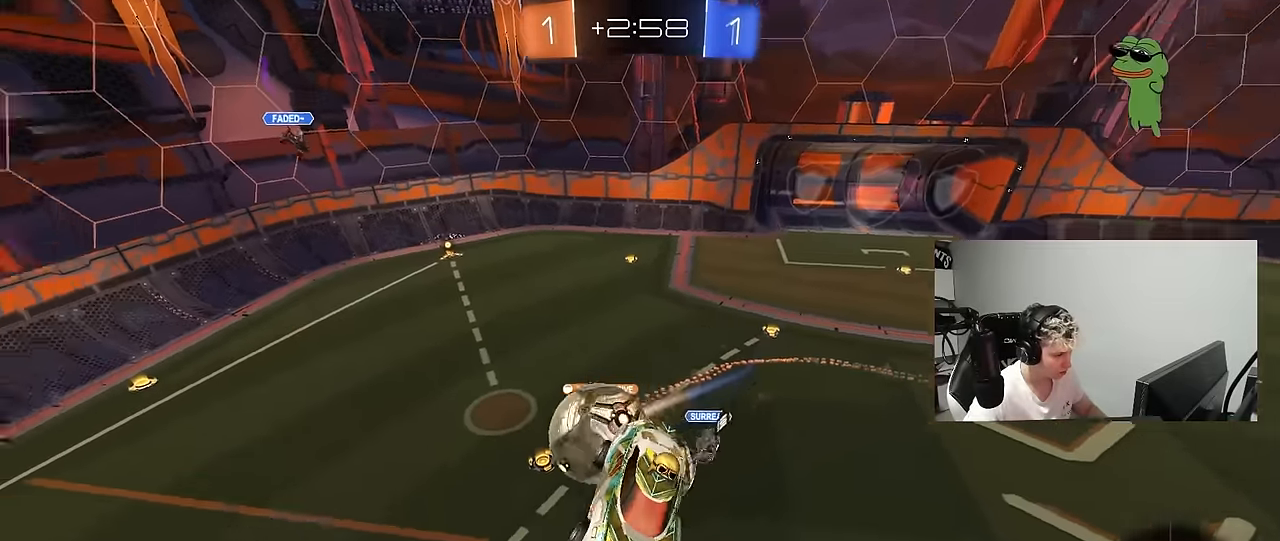
{"keys": ["a"], "mouse": [], "mouse_move": "still", "events": [[17, "d", "down"], [67, "shift", "up"], [117, "d", "up"], [250, "d", "down"], [300, "w", "down"], [350, "d", "up"], [350, "w", "up"], [384, "a", "down"]]}
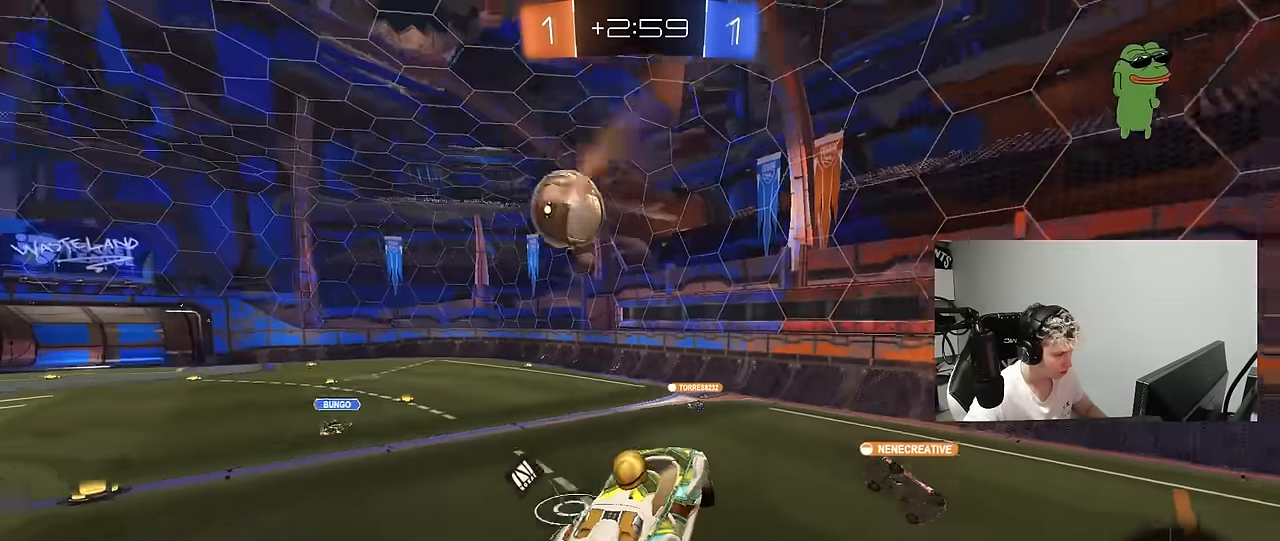
{"keys": ["a", "w"], "mouse": [], "mouse_move": "still", "events": [[117, "w", "down"]]}
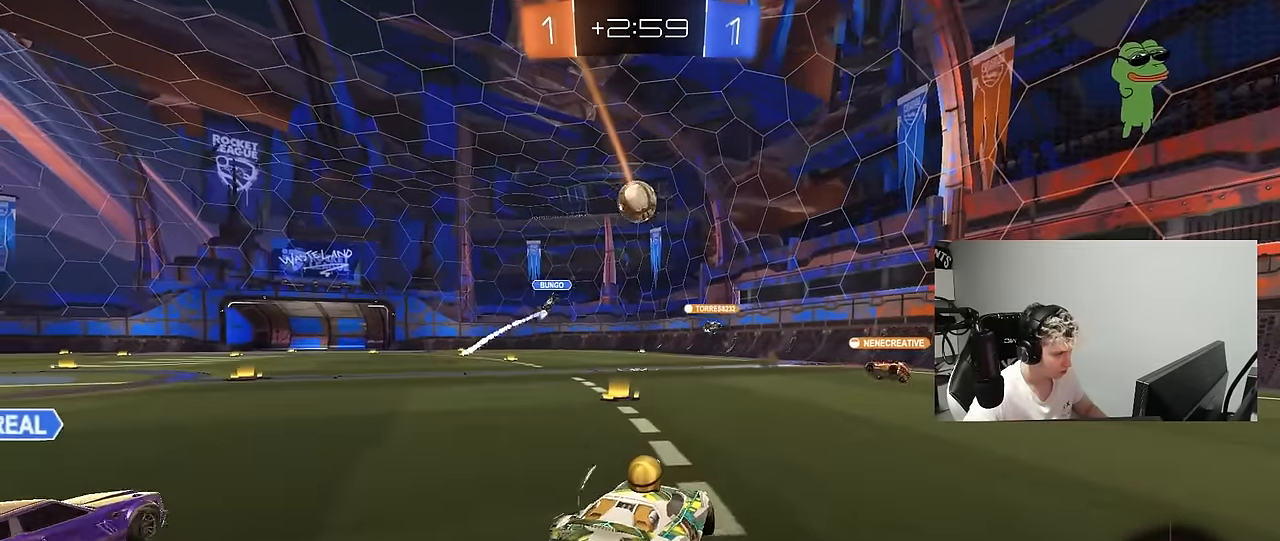
{"keys": ["w"], "mouse": [], "mouse_move": "still", "events": [[184, "a", "up"]]}
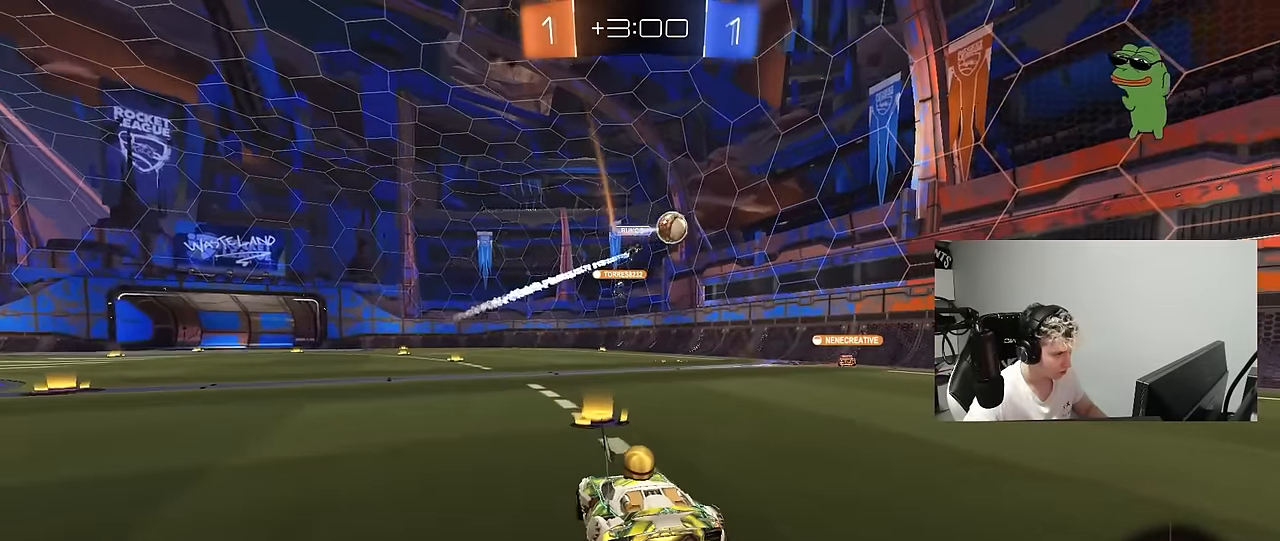
{"keys": ["w"], "mouse": ["left"], "mouse_move": "still", "events": [[17, "d", "down"], [117, "d", "up"], [150, "a", "down"], [150, "w", "up"], [200, "a", "up"], [250, "d", "down"], [300, "w", "down"], [350, "d", "up"], [350, "mouse_left", "down"]]}
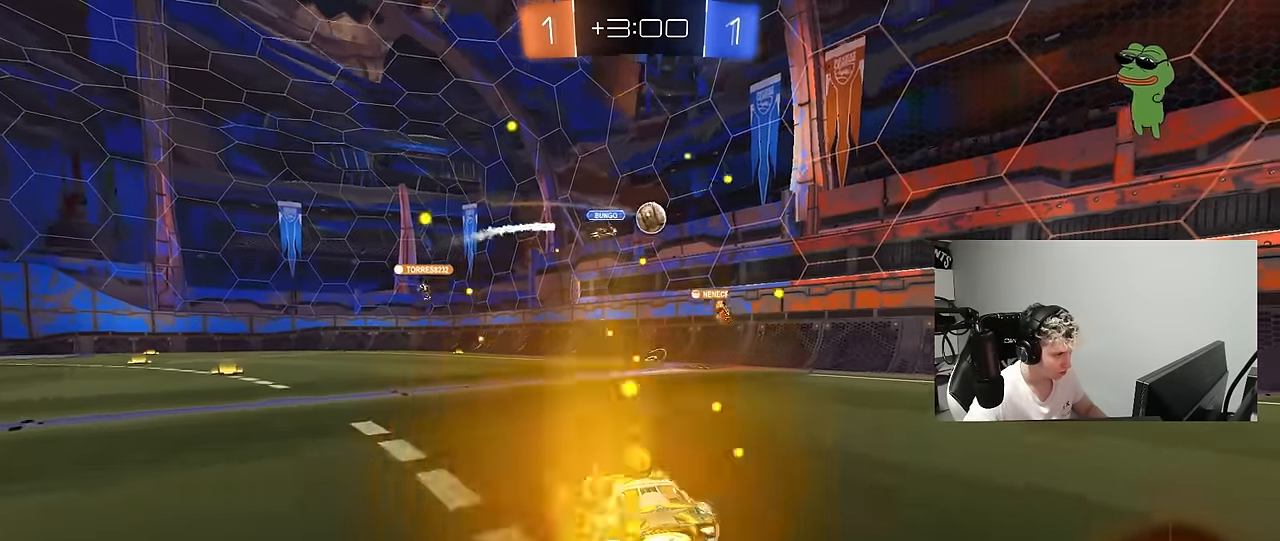
{"keys": ["d", "shift"], "mouse": ["left"], "mouse_move": "up-right", "events": [[84, "a", "down"], [134, "mouse_left", "up"], [167, "a", "up"], [167, "mouse_right", "down"], [167, "w", "up"], [267, "mouse_left", "down"], [267, "s", "down"], [317, "a", "down"], [367, "d", "down"], [400, "a", "up"], [400, "s", "up"], [450, "mouse_right", "up"], [500, "shift", "down"]]}
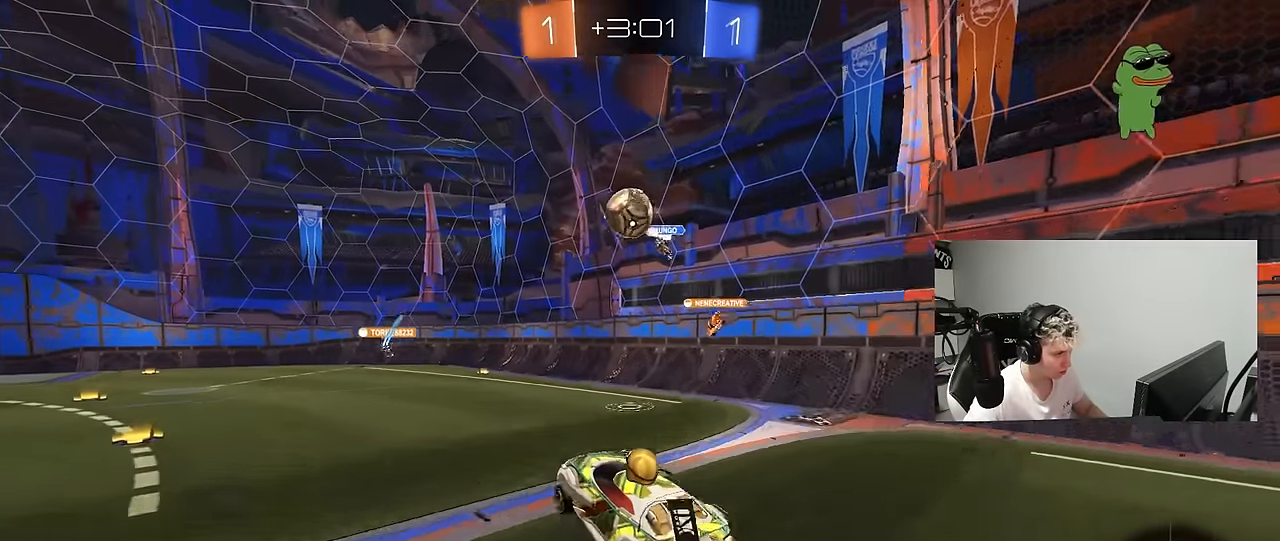
{"keys": ["a", "shift", "w"], "mouse": ["left"], "mouse_move": "still", "events": [[100, "shift", "up"], [134, "d", "up"], [184, "s", "down"], [234, "a", "down"], [284, "s", "up"], [334, "a", "up"], [334, "d", "down"], [367, "d", "up"], [417, "w", "down"], [467, "a", "down"], [467, "shift", "down"]]}
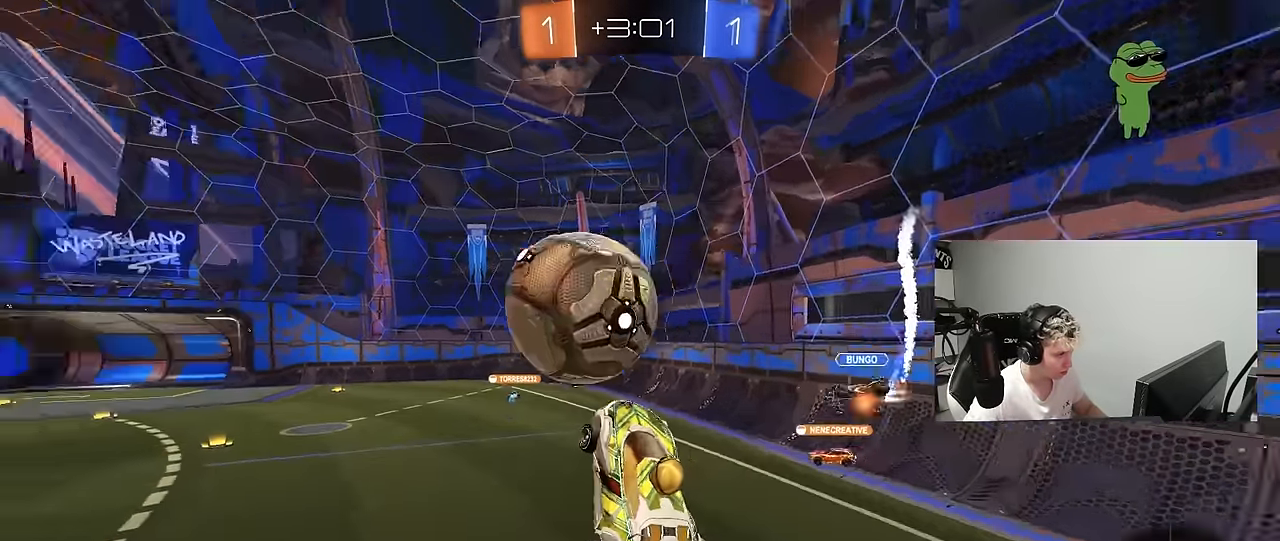
{"keys": ["a", "s", "shift"], "mouse": [], "mouse_move": "still", "events": [[17, "mouse_right", "down"], [117, "s", "down"], [117, "w", "up"], [200, "mouse_right", "up"], [434, "mouse_left", "up"]]}
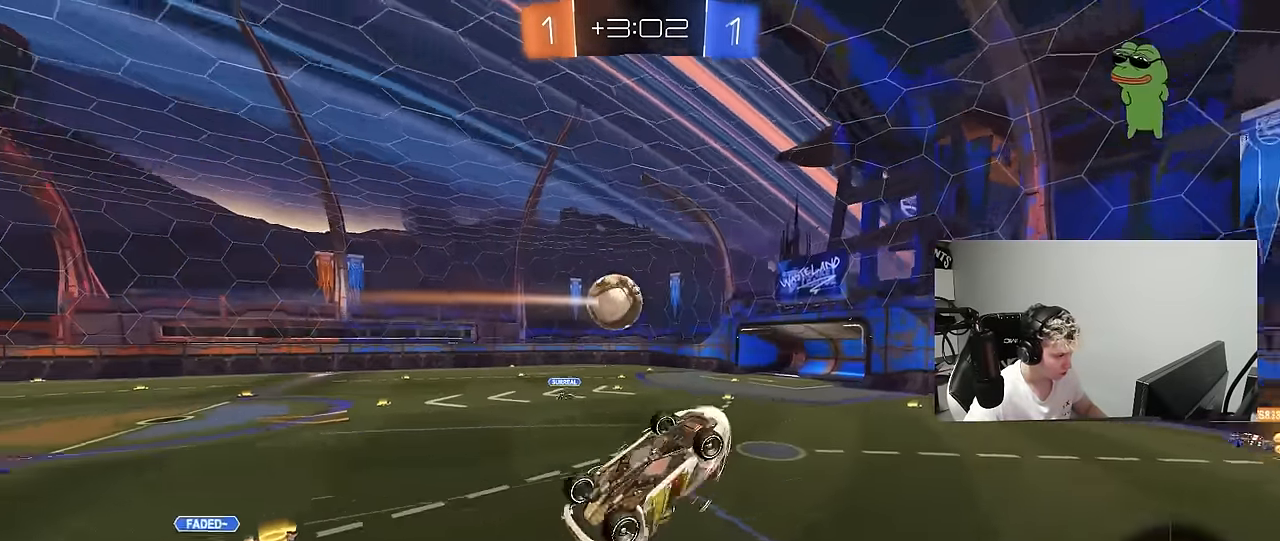
{"keys": ["d", "w"], "mouse": [], "mouse_move": "still", "events": [[267, "s", "up"], [367, "w", "down"], [400, "a", "up"], [400, "shift", "up"], [450, "d", "down"]]}
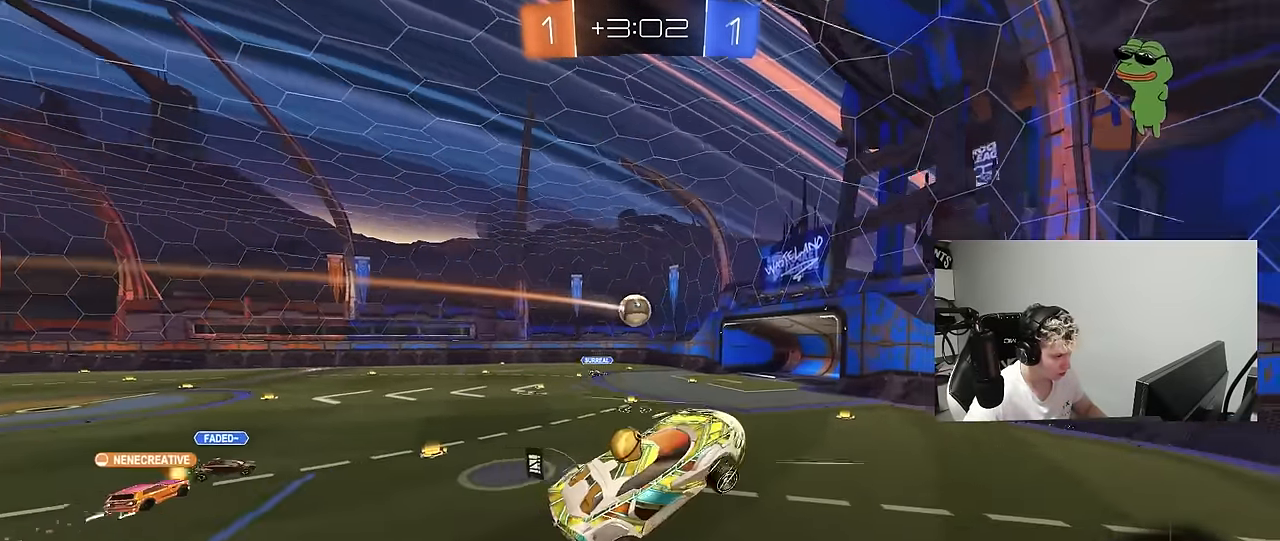
{"keys": ["a"], "mouse": [], "mouse_move": "still", "events": [[50, "w", "up"], [100, "d", "up"], [417, "a", "down"]]}
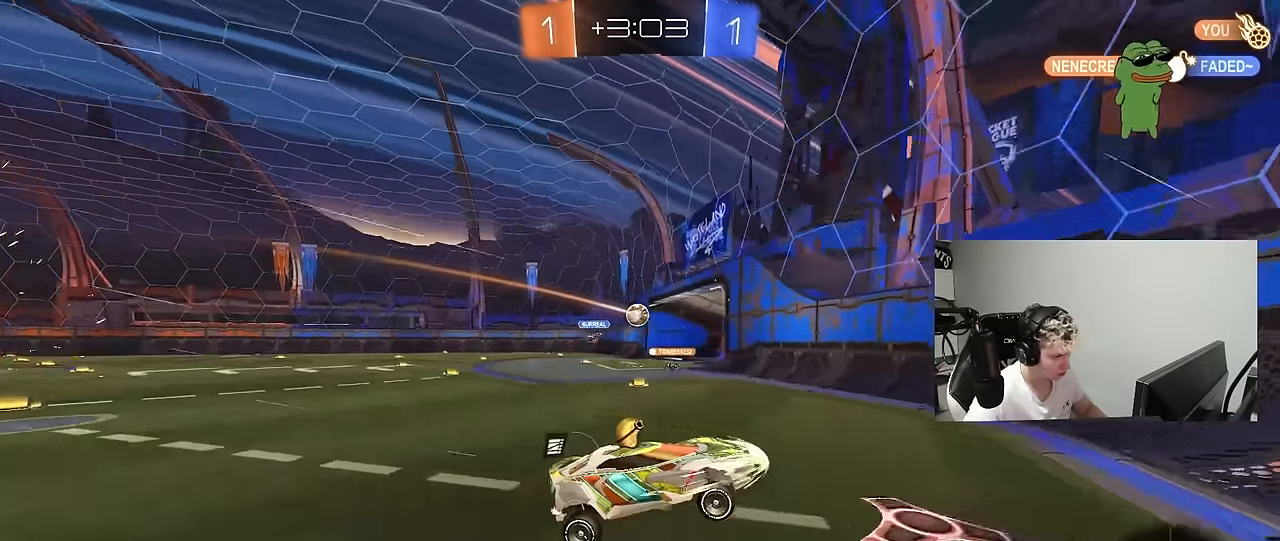
{"keys": ["w"], "mouse": [], "mouse_move": "up-right", "events": [[17, "w", "down"], [200, "a", "up"], [300, "tab", "down"], [483, "tab", "up"]]}
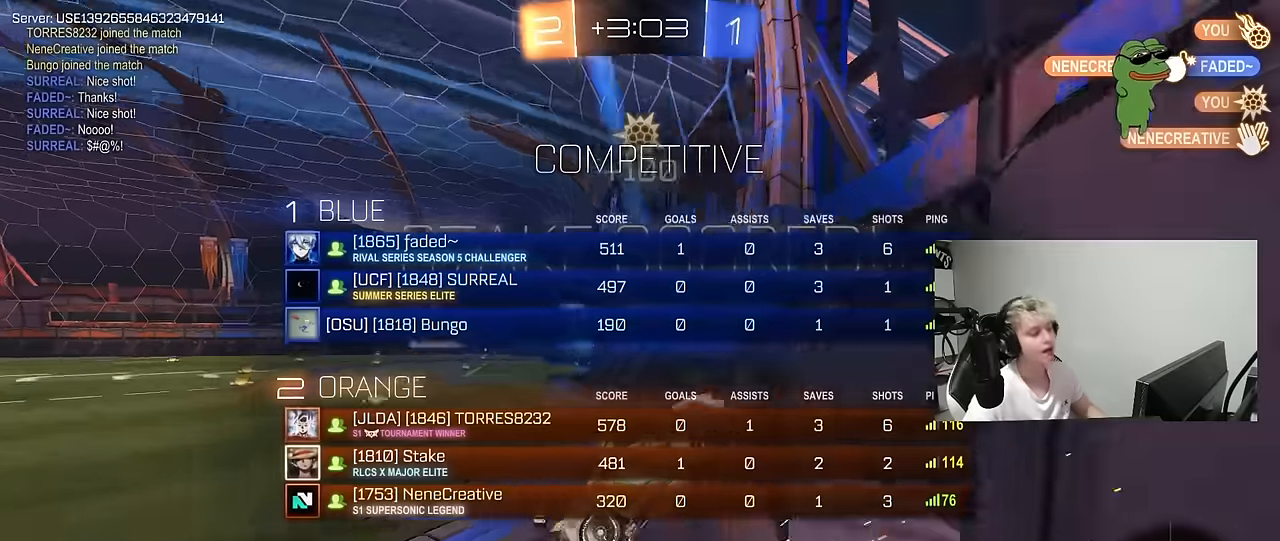
{"keys": ["tab", "w"], "mouse": [], "mouse_move": "up", "events": [[133, "a", "down"], [366, "a", "up"], [450, "tab", "down"]]}
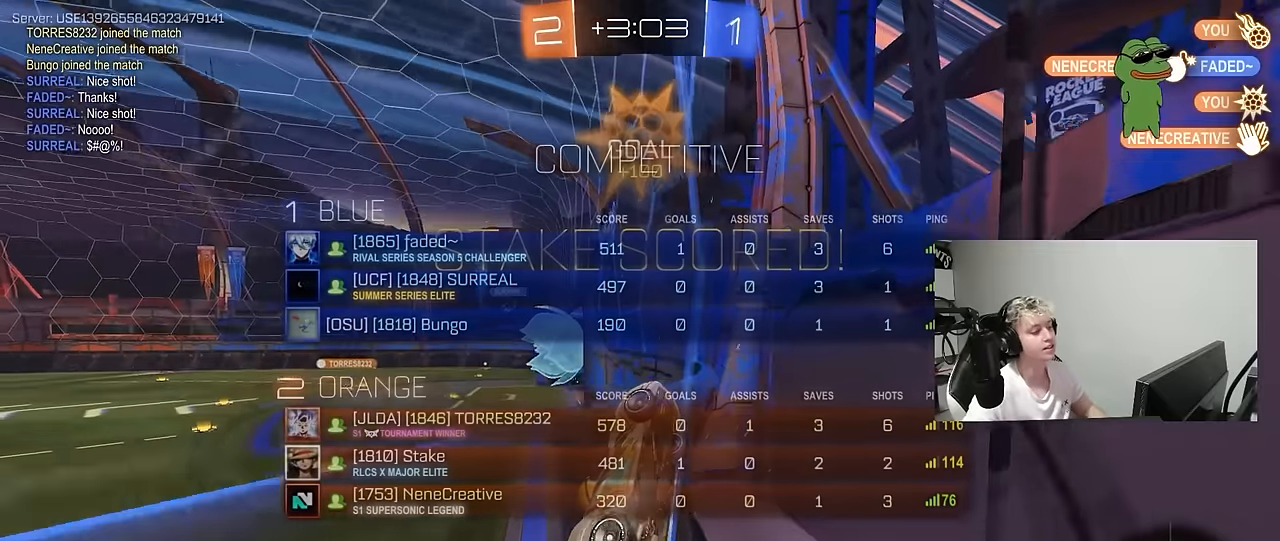
{"keys": ["a", "w"], "mouse": [], "mouse_move": "up", "events": [[50, "tab", "up"], [133, "a", "down"], [233, "shift", "down"], [333, "shift", "up"]]}
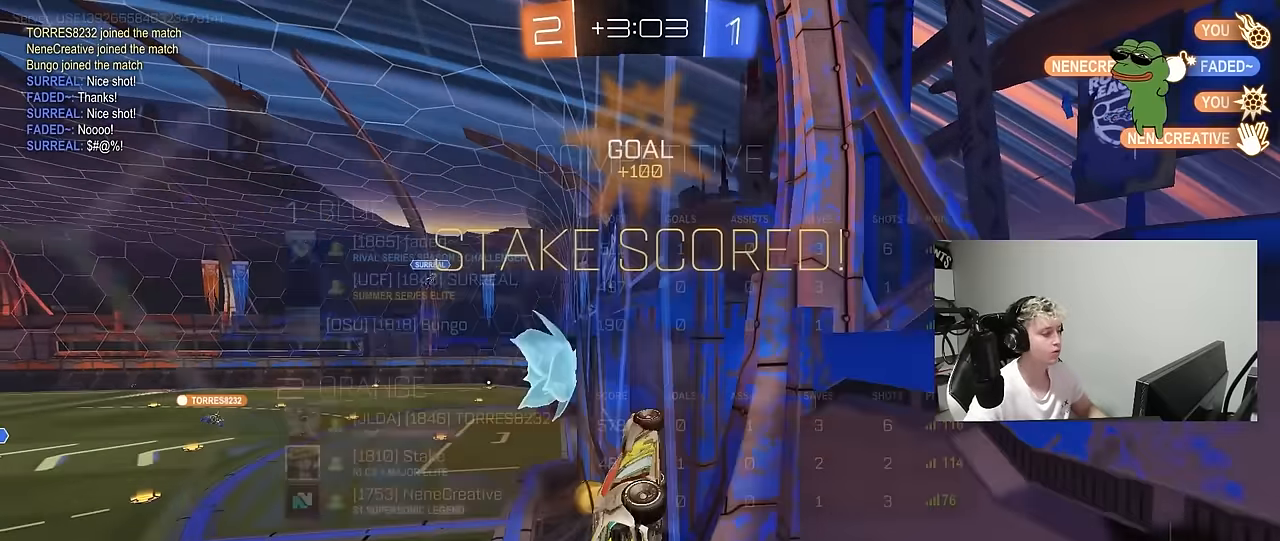
{"keys": ["d", "shift"], "mouse": ["left", "right"], "mouse_move": "down-left", "events": [[200, "a", "up"], [383, "mouse_left", "down"], [383, "mouse_right", "down"], [433, "d", "down"], [433, "w", "up"], [483, "shift", "down"]]}
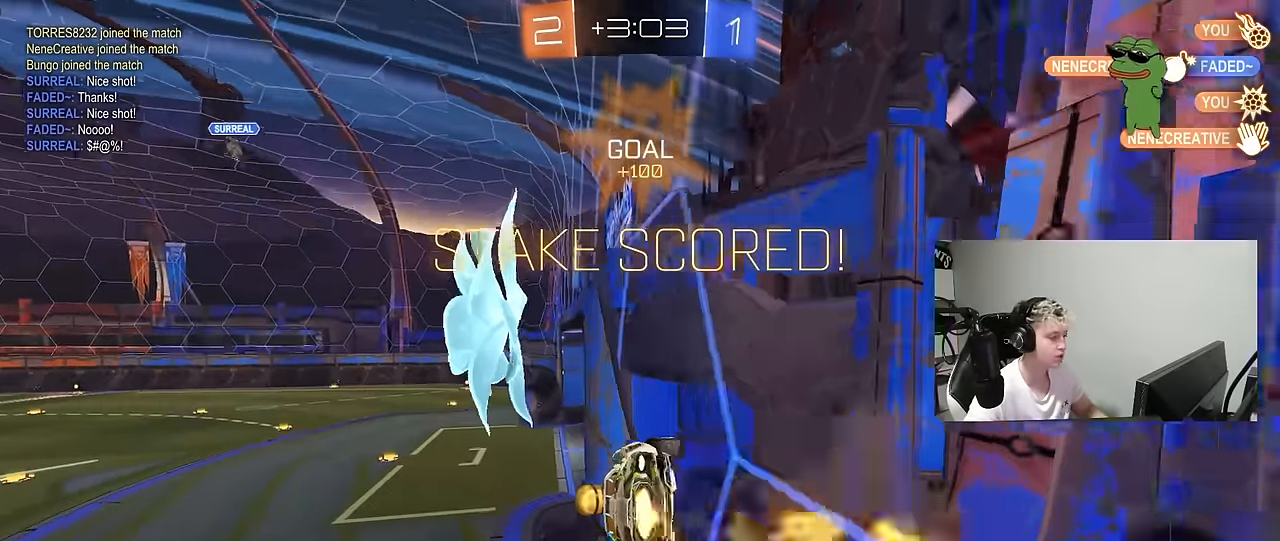
{"keys": ["w"], "mouse": [], "mouse_move": "still", "events": [[33, "s", "down"], [83, "mouse_left", "up"], [83, "mouse_right", "up"], [216, "shift", "up"], [266, "a", "down"], [266, "d", "up"], [266, "s", "up"], [316, "a", "up"], [500, "w", "down"]]}
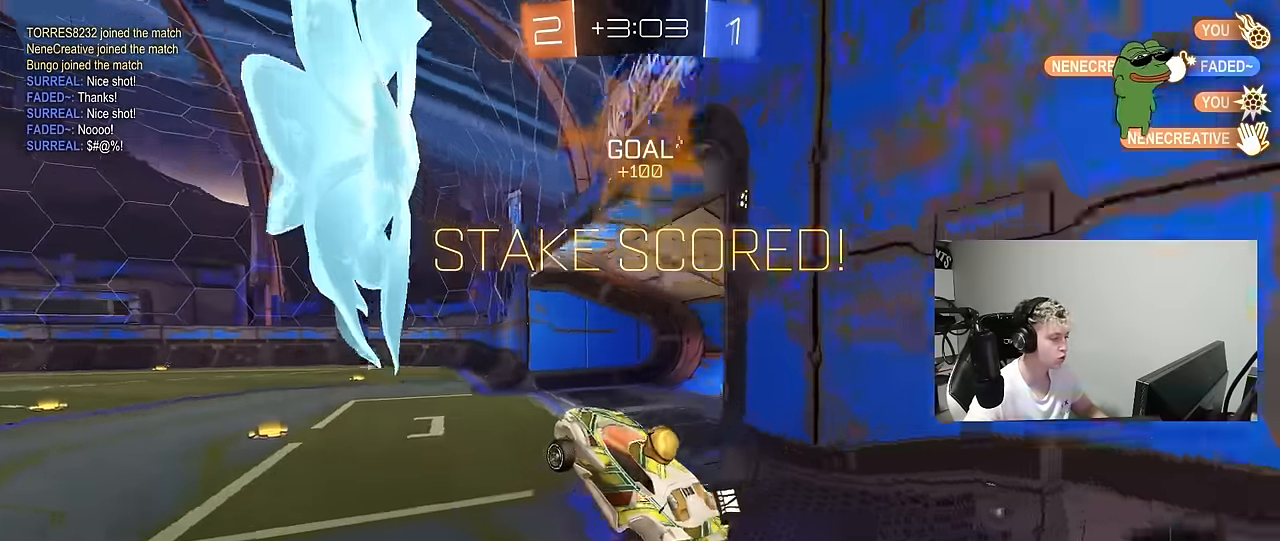
{"keys": ["d", "s", "shift"], "mouse": ["right"], "mouse_move": "up-right", "events": [[100, "mouse_left", "down"], [100, "mouse_right", "down"], [183, "mouse_right", "up"], [283, "mouse_right", "down"], [283, "shift", "down"], [333, "d", "down"], [366, "mouse_right", "up"], [416, "mouse_right", "down"], [466, "mouse_left", "up"], [466, "s", "down"], [466, "w", "up"]]}
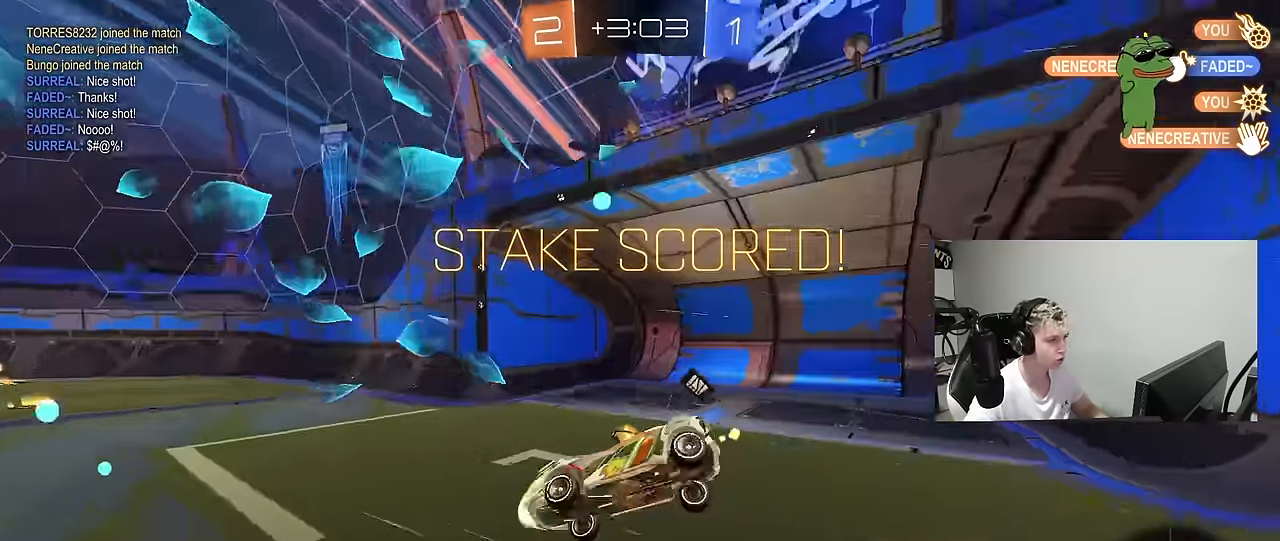
{"keys": ["d", "s", "shift"], "mouse": [], "mouse_move": "still", "events": [[66, "mouse_right", "up"], [66, "space", "down"], [250, "space", "up"], [350, "s", "up"], [483, "s", "down"]]}
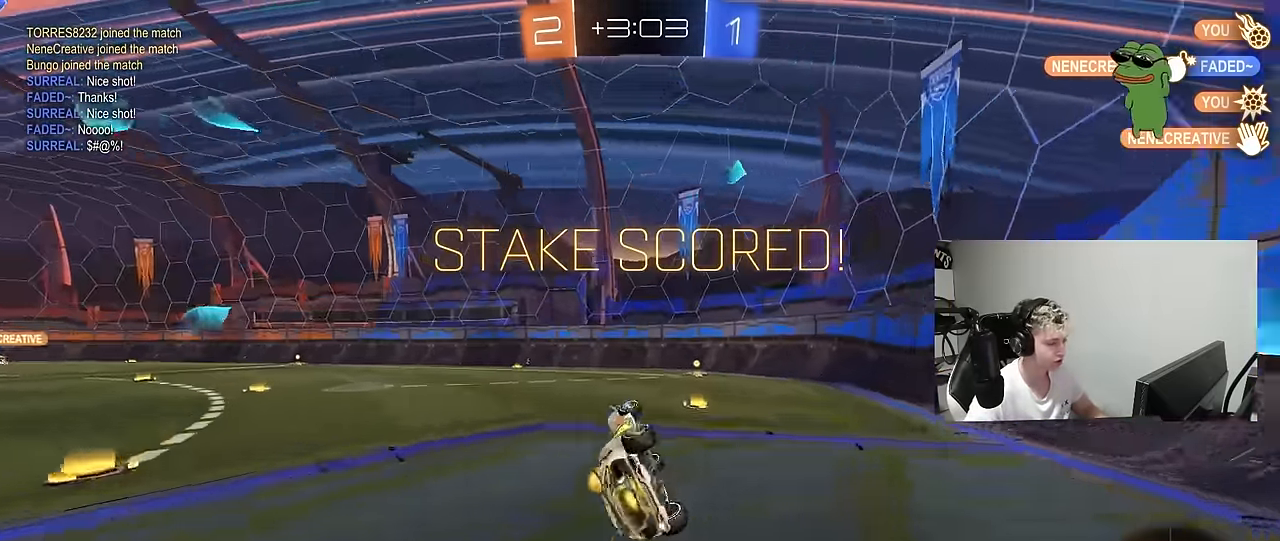
{"keys": ["d", "w"], "mouse": [], "mouse_move": "still", "events": [[133, "s", "up"], [216, "d", "up"], [216, "shift", "up"], [400, "d", "down"], [400, "w", "down"]]}
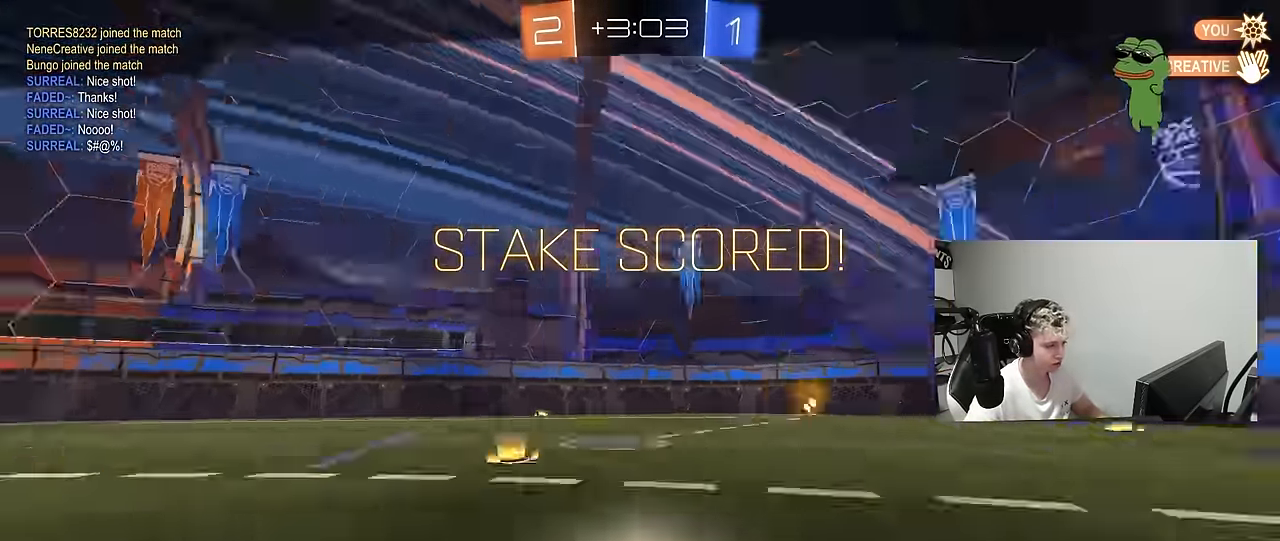
{"keys": [], "mouse": [], "mouse_move": "still", "events": [[133, "d", "up"], [183, "w", "up"]]}
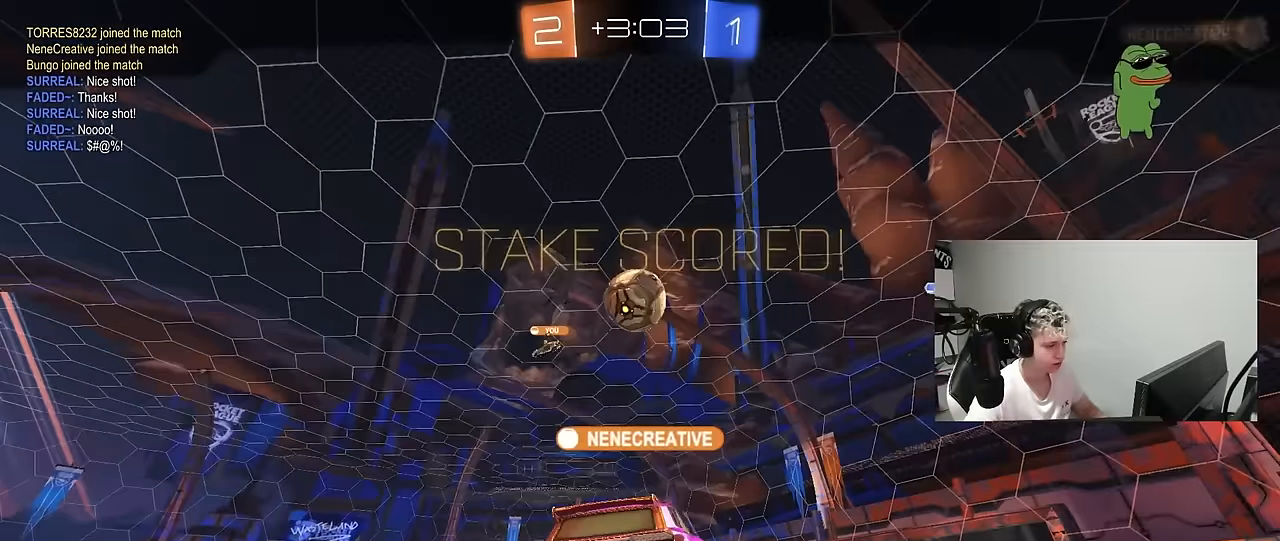
{"keys": [], "mouse": [], "mouse_move": "still", "events": []}
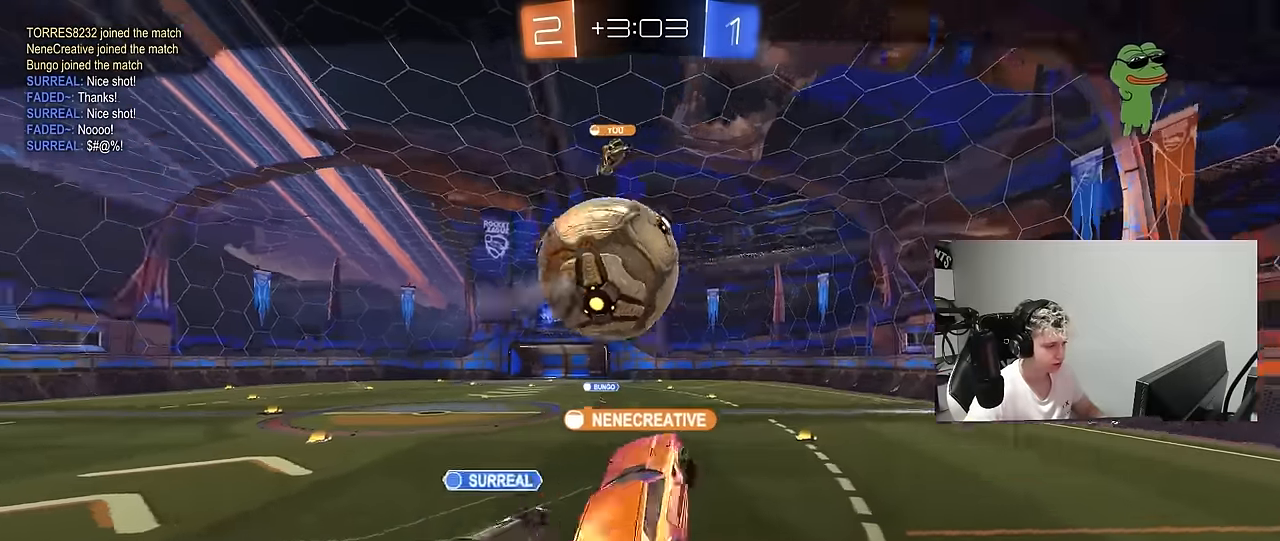
{"keys": ["tab"], "mouse": [], "mouse_move": "still", "events": [[217, "tab", "down"]]}
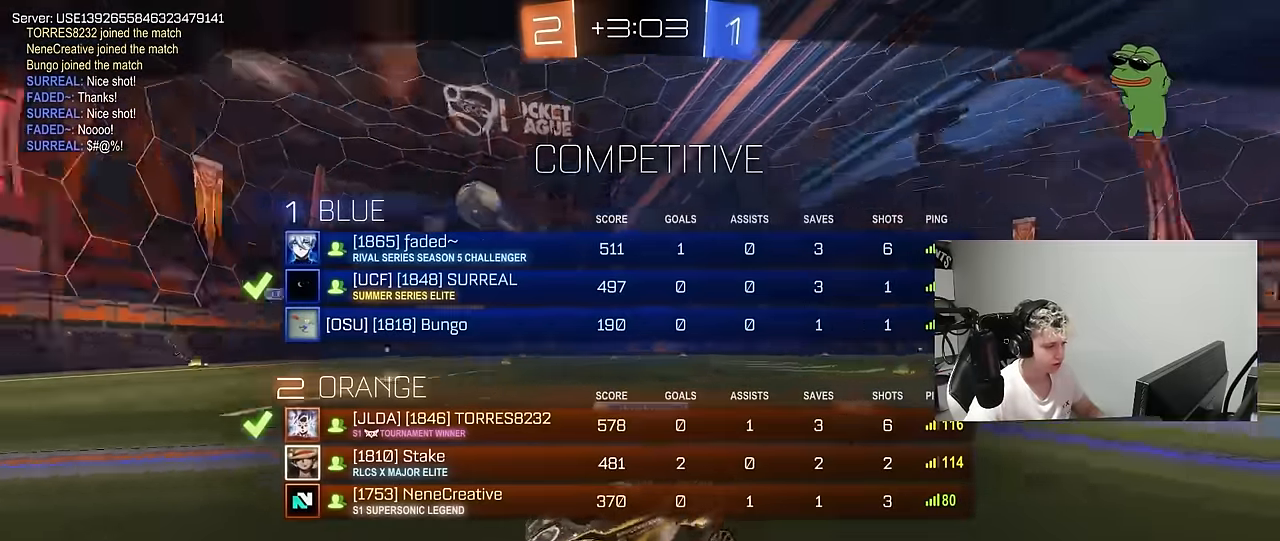
{"keys": [], "mouse": [], "mouse_move": "still", "events": [[467, "tab", "up"]]}